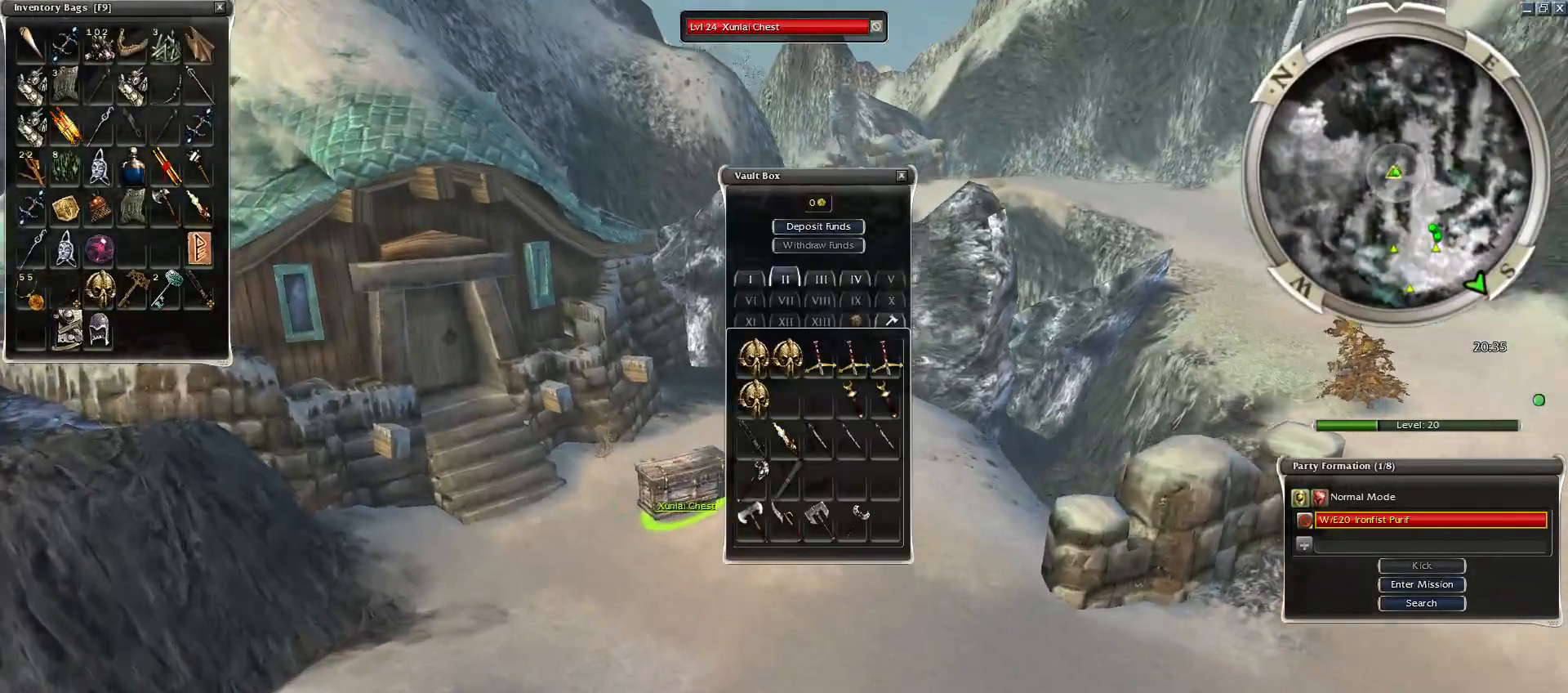
Gameplay with keyboard and mouse; each line is a JSON object with the keys and mouse buttons held at the frame after it. "events" lists presses ("down") and releases ("up") of "1", "2", "3", "4", "a", "alt", "c", "caps_lock", "ctrl", "d", "e", "f", "f1", "g", "q", "r", "s", "shift", "space", "t", "tab", "tilde", "v", "w", "x", "z", "mouse_left", "mouse_wheel", "mouse_right", "mouse_mb4" and "mouse_mb5" between this image and that frame as [ms after this image, input, new state], when the widget could be followed in between. "mouse_left", "mouse_wheel", "mouse_right", "mouse_mb4", "mouse_mb5" = the "left", "wheel", "right", "mb4", "mb5" buttons of the "mouse" list. No other keys are recorded. "wheel" means that the mouse wheel is clicked or scrolled. Mouse movement is not recorded.
{"keys": [], "mouse": [], "events": [[100, "mouse_wheel", "up"], [150, "mouse_wheel", "down"], [184, "mouse_wheel", "up"]]}
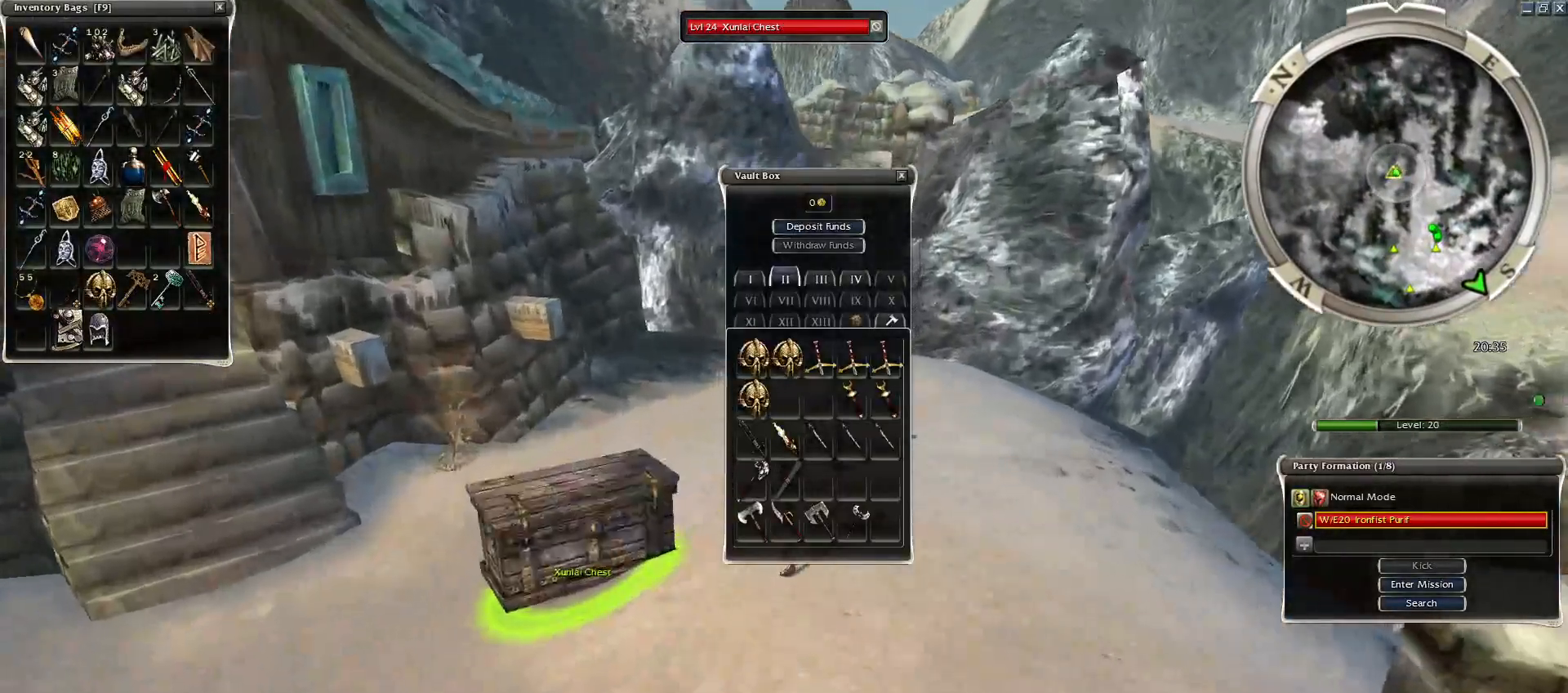
{"keys": [], "mouse": [], "events": []}
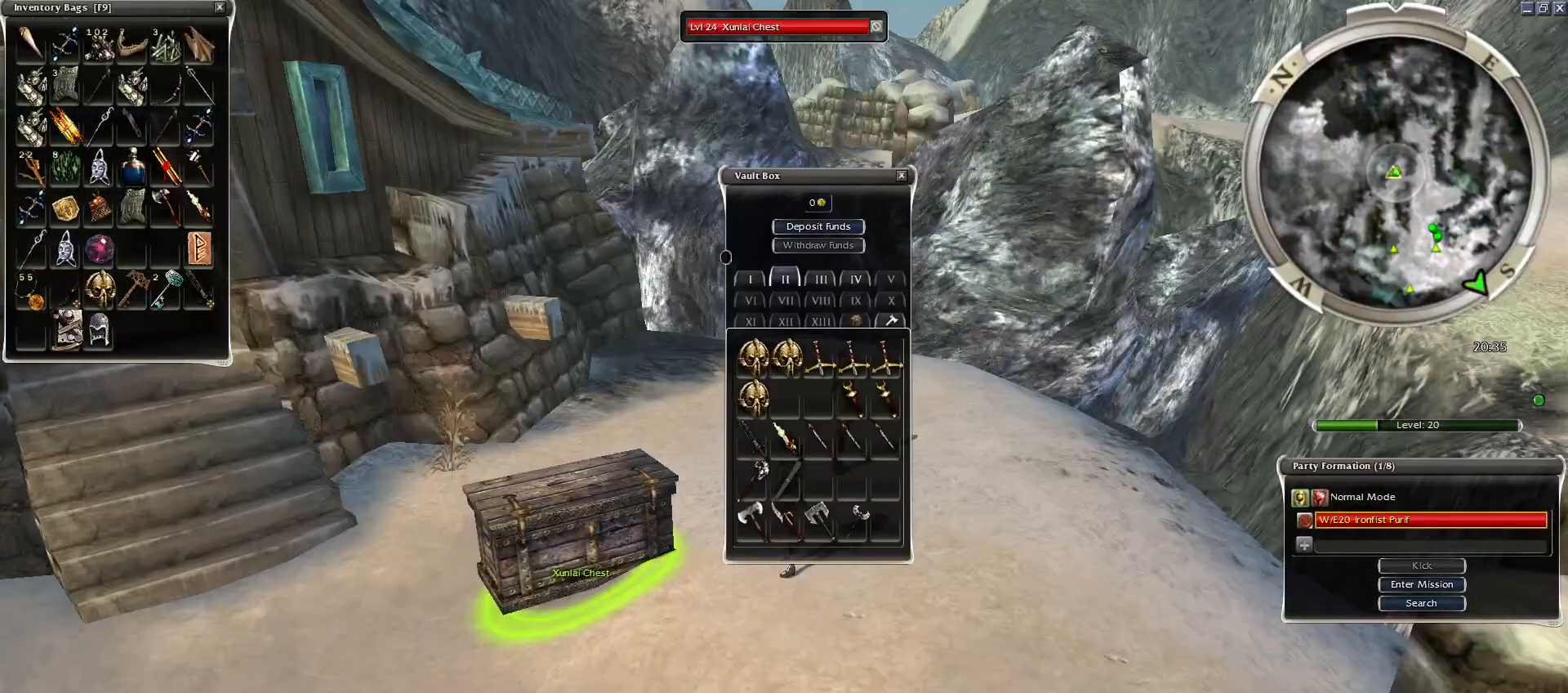
{"keys": [], "mouse": [], "events": [[150, "mouse_left", "down"], [250, "mouse_left", "up"]]}
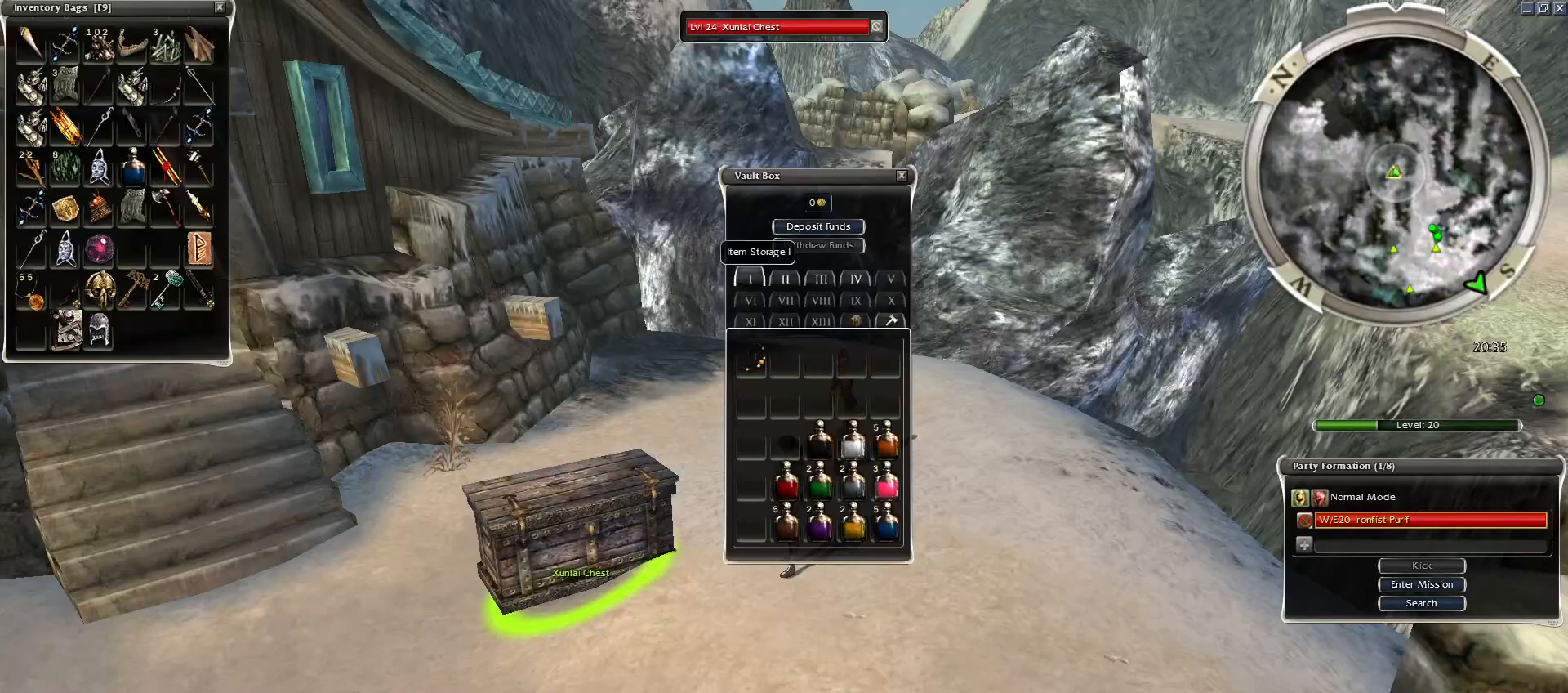
{"keys": [], "mouse": [], "events": []}
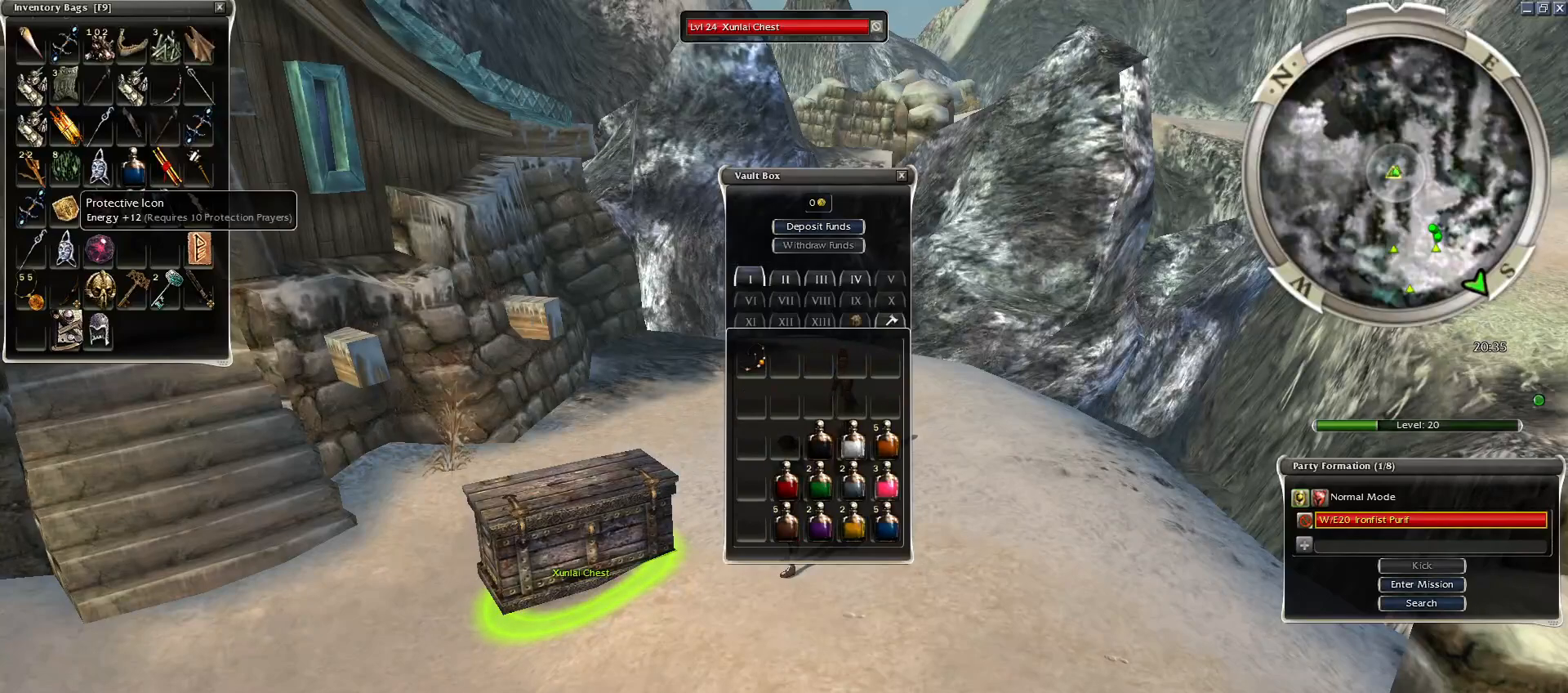
{"keys": [], "mouse": [], "events": []}
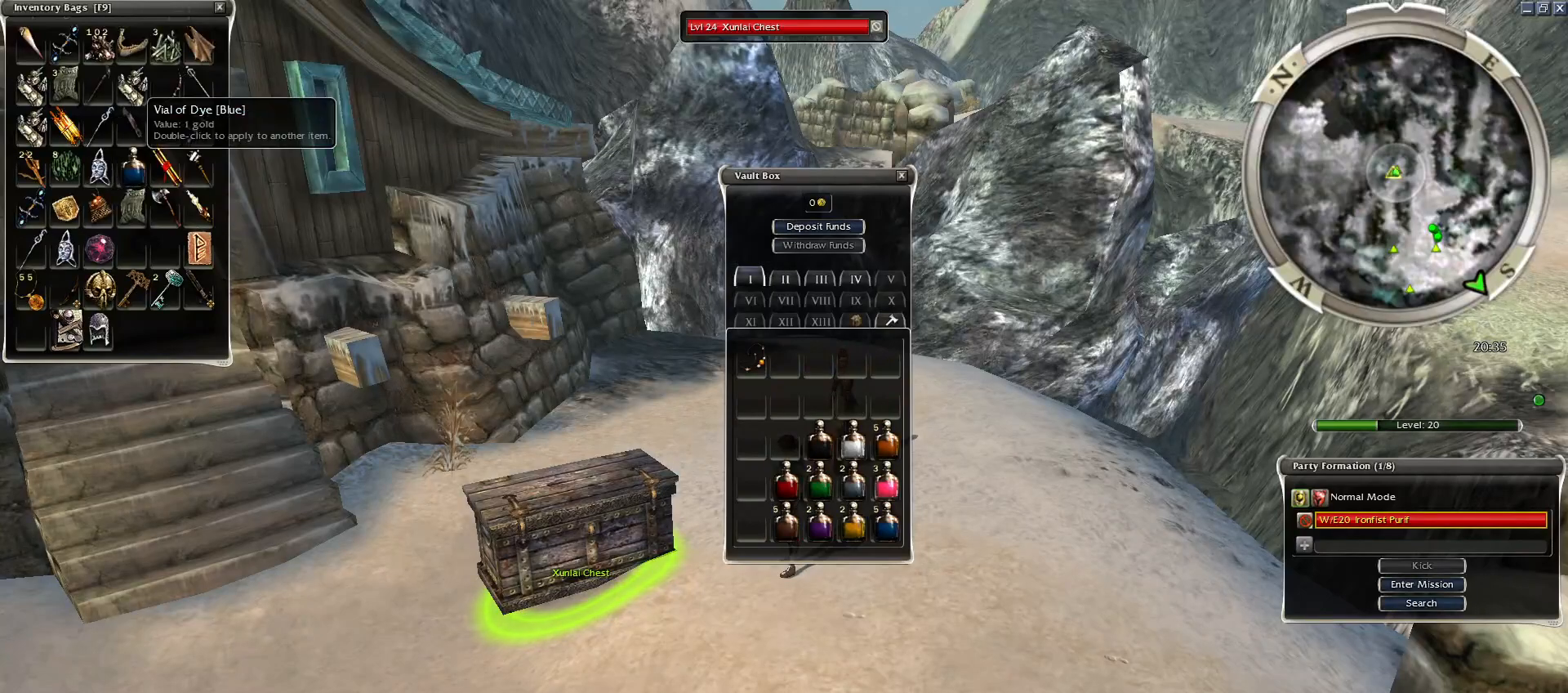
{"keys": [], "mouse": ["left"], "events": [[184, "mouse_left", "down"]]}
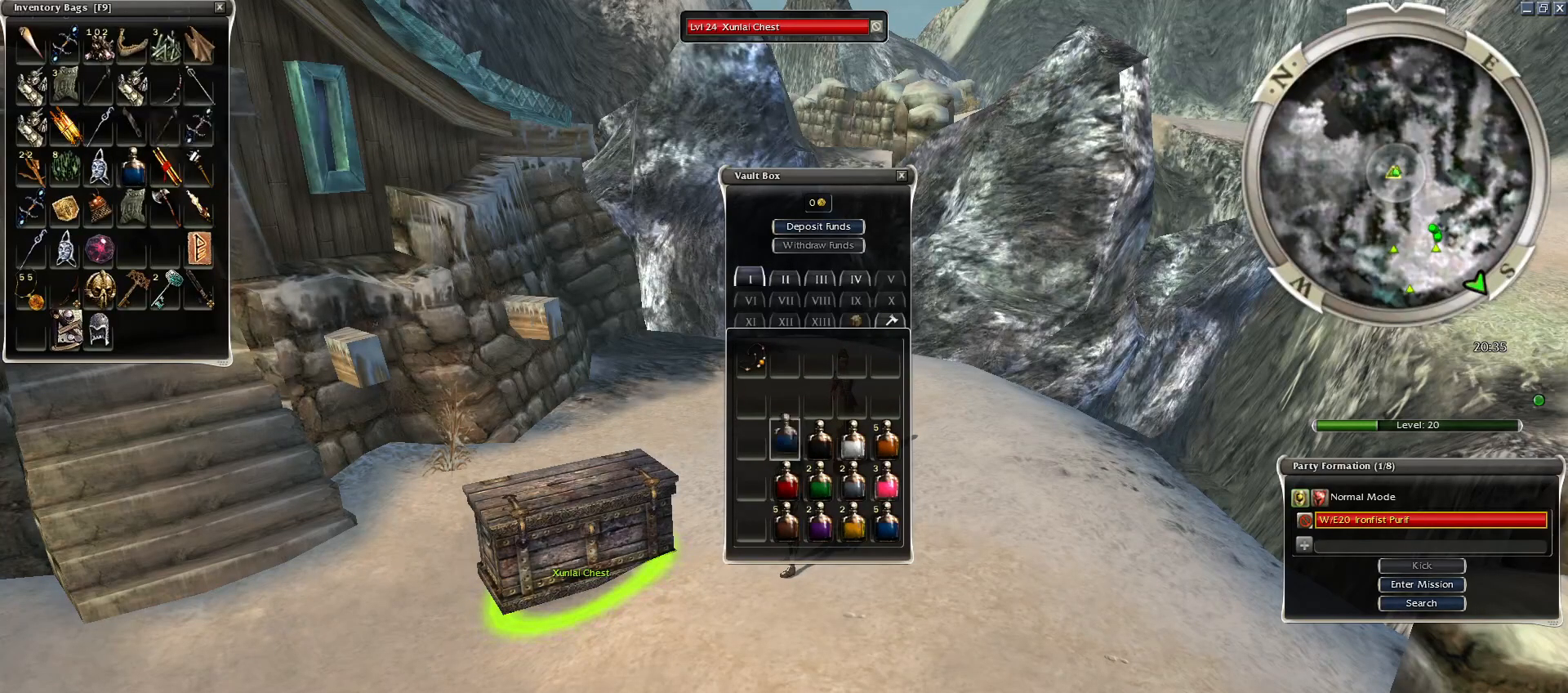
{"keys": [], "mouse": ["left"], "events": []}
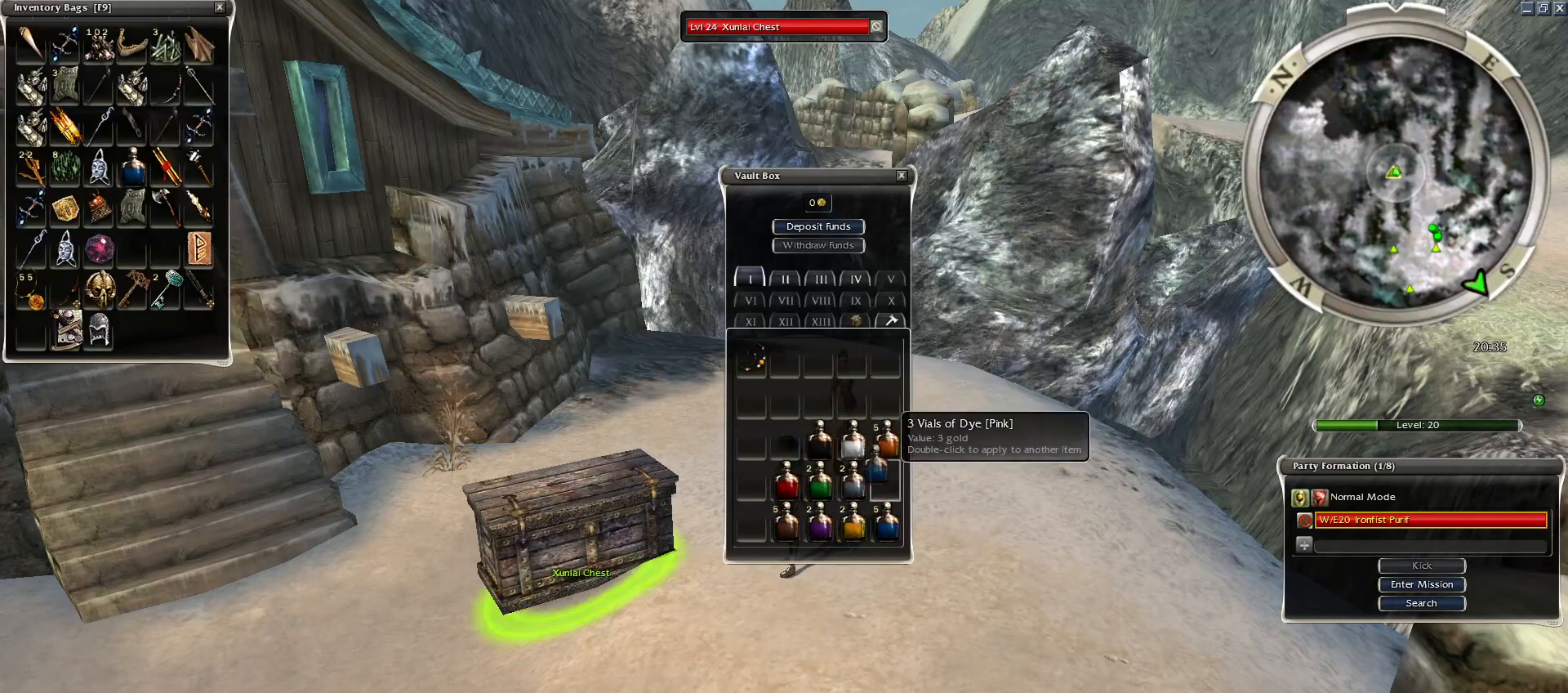
{"keys": [], "mouse": [], "events": [[350, "mouse_left", "up"]]}
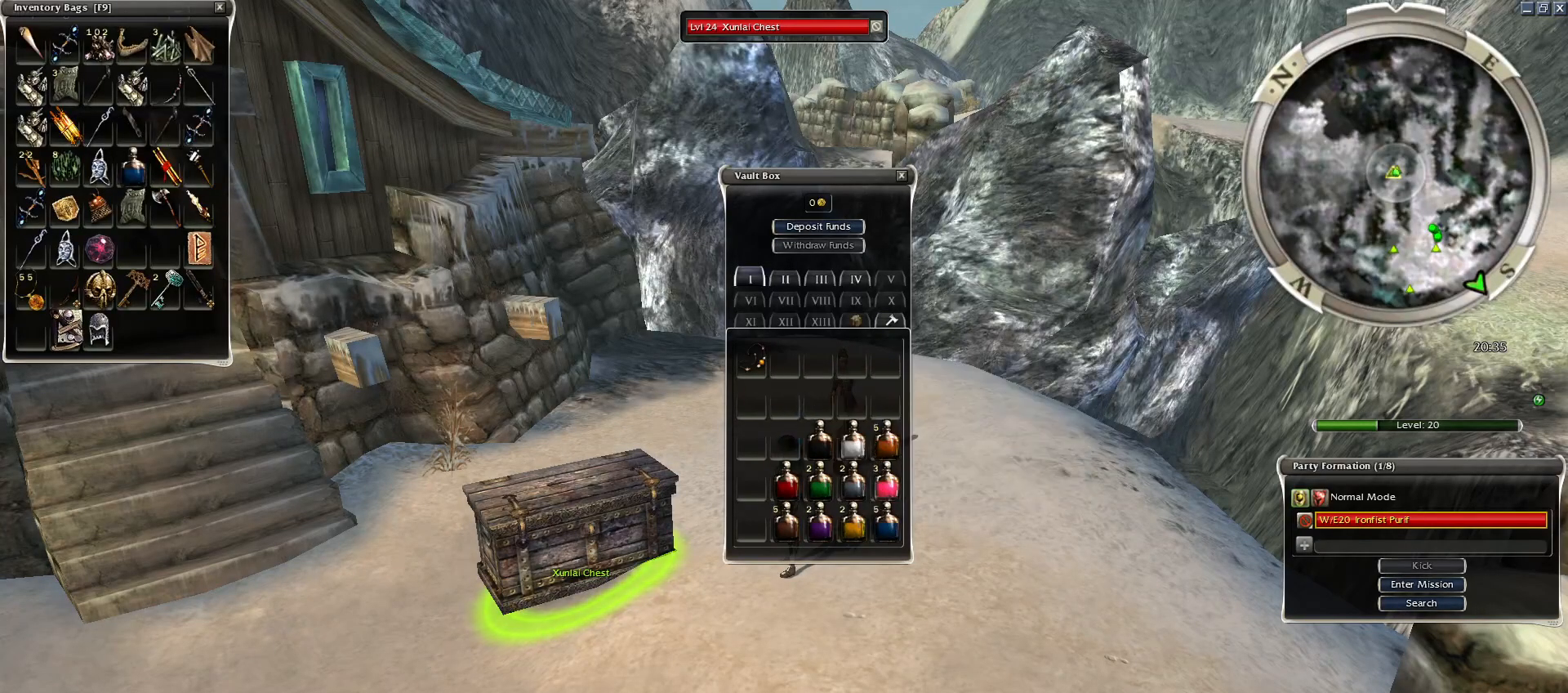
{"keys": [], "mouse": [], "events": []}
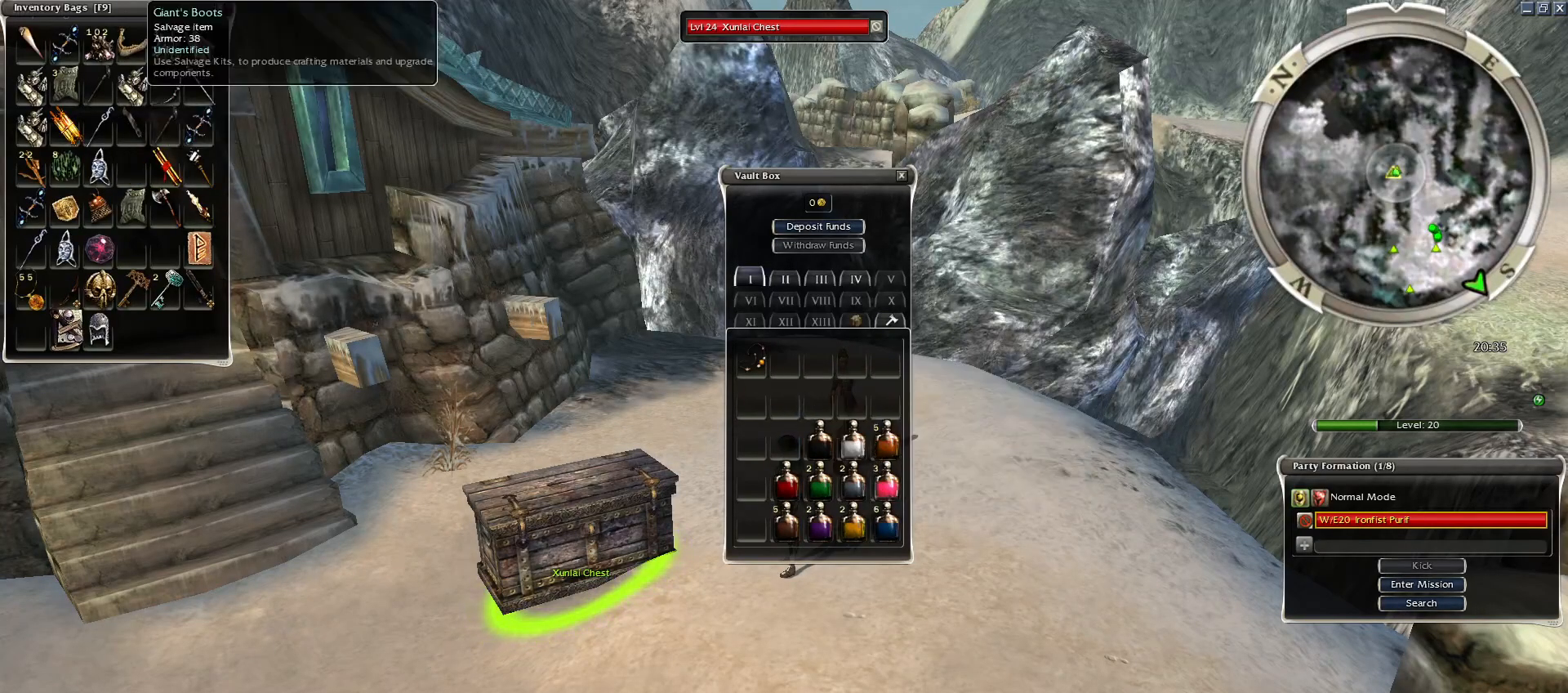
{"keys": [], "mouse": [], "events": []}
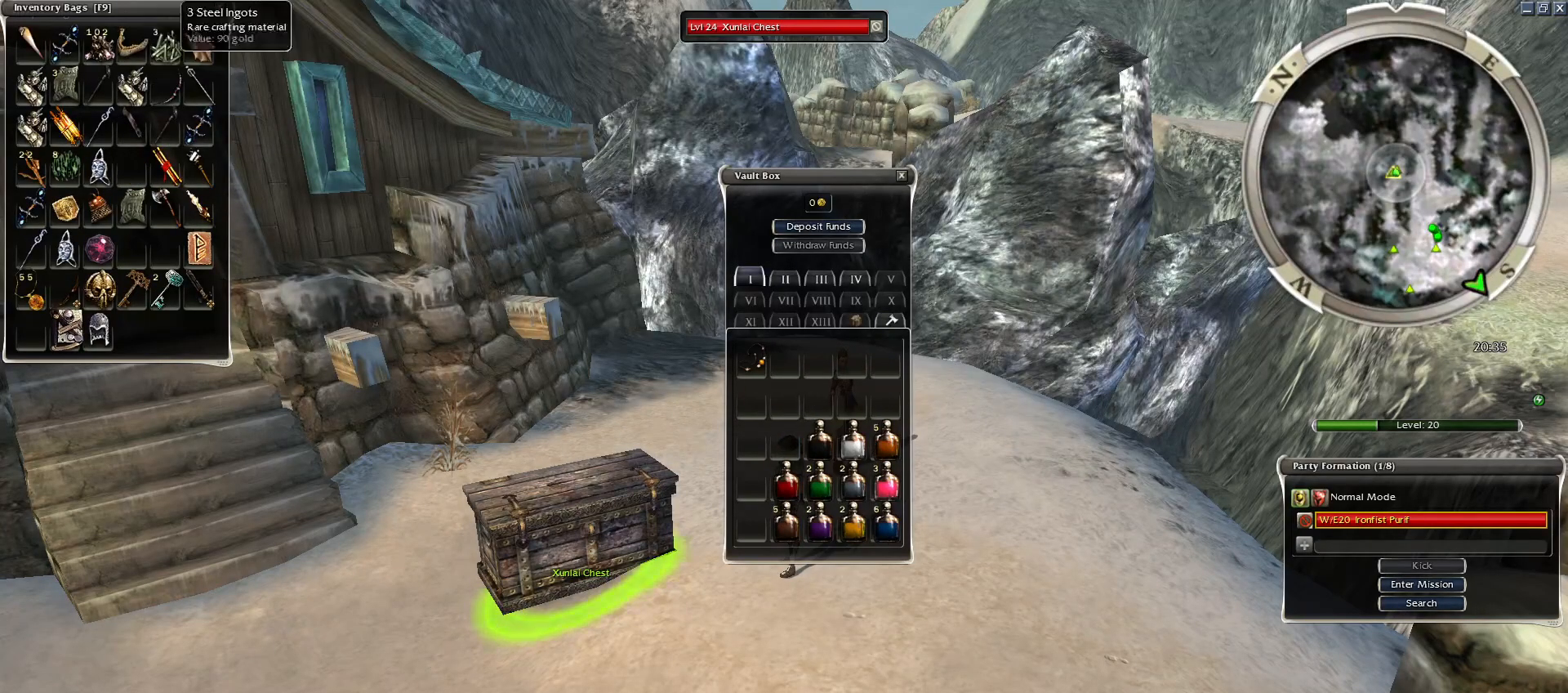
{"keys": [], "mouse": ["left"], "events": [[100, "mouse_left", "down"]]}
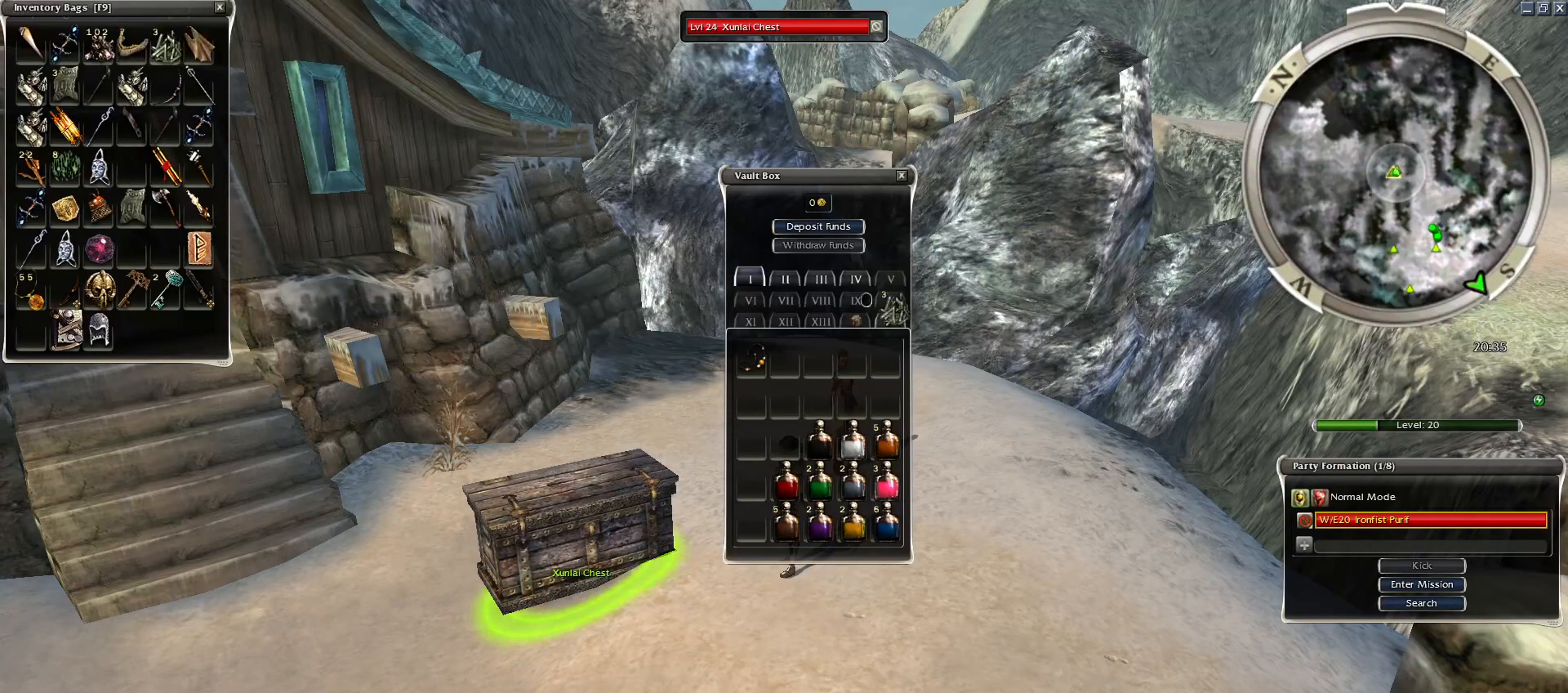
{"keys": [], "mouse": ["left"], "events": []}
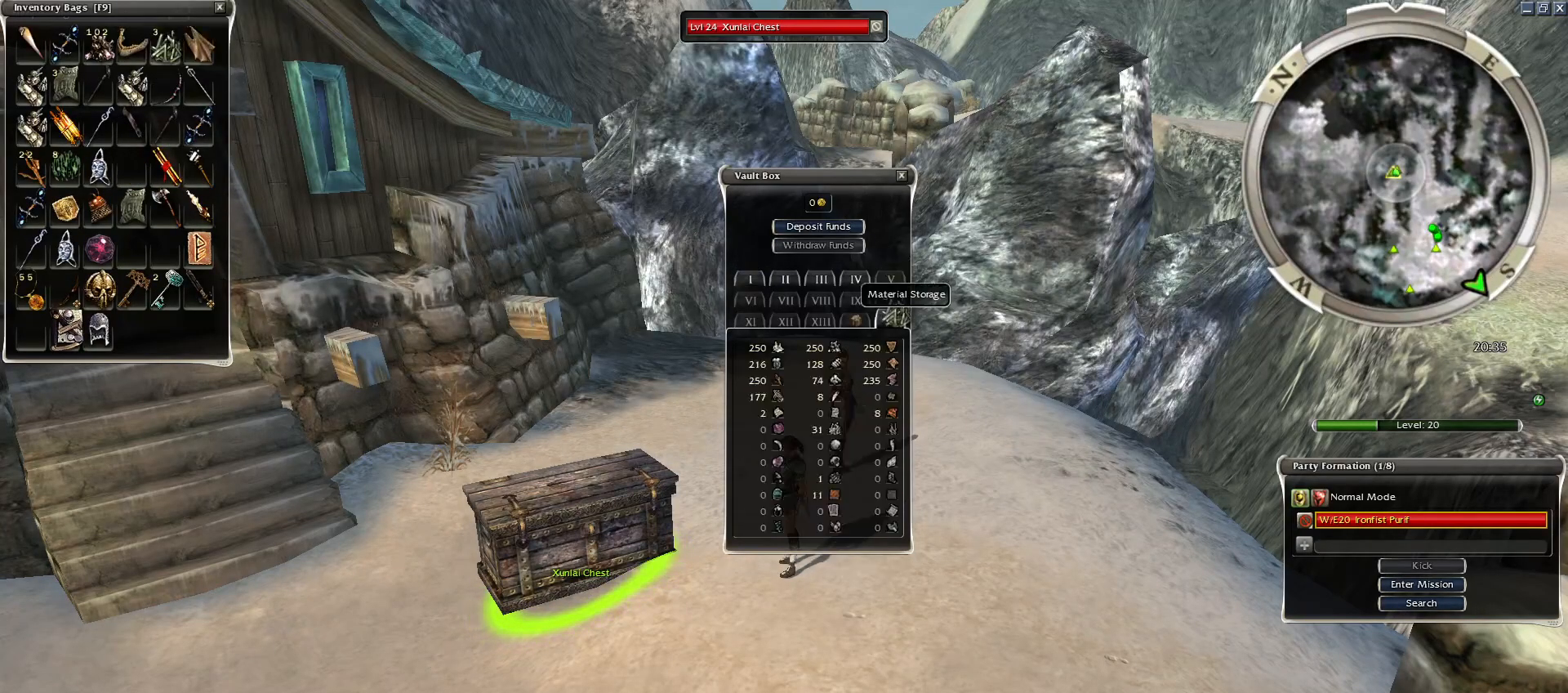
{"keys": [], "mouse": ["left"], "events": []}
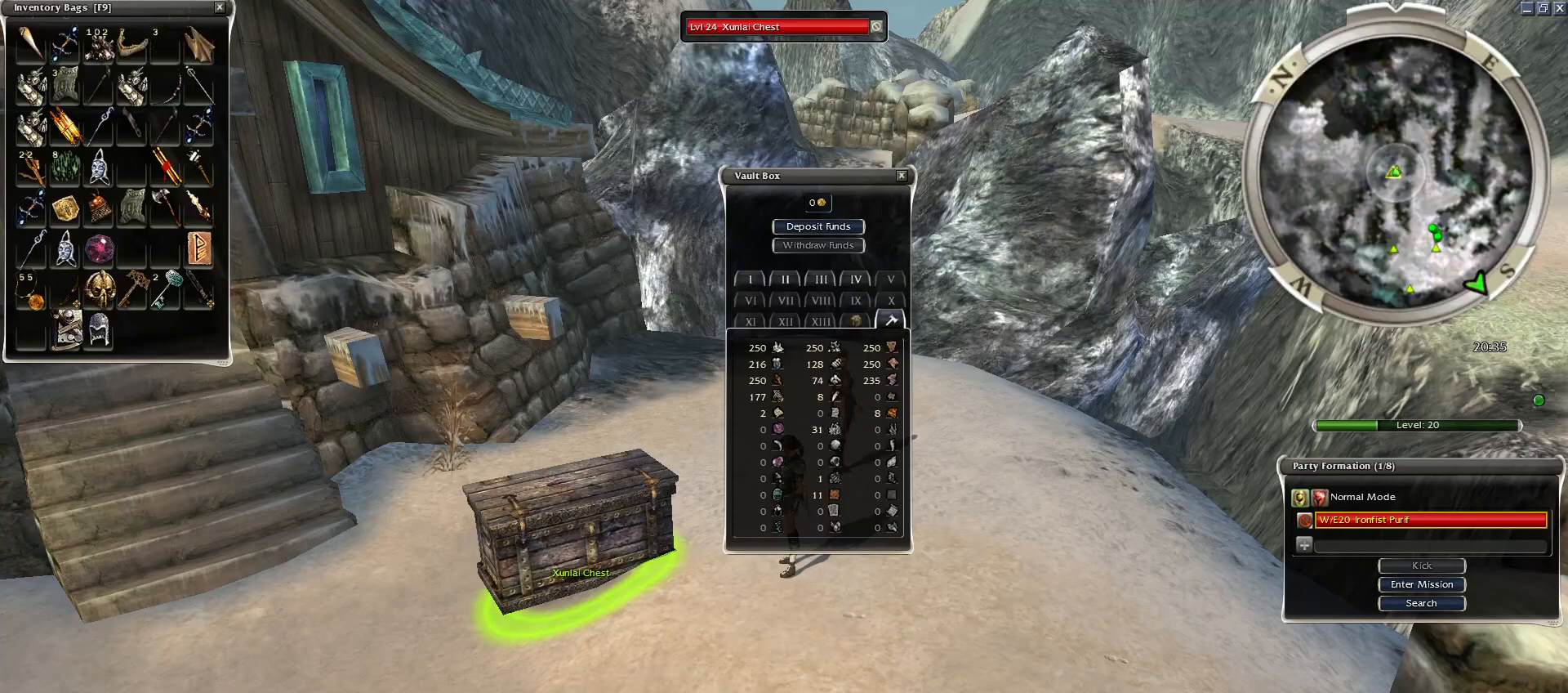
{"keys": [], "mouse": [], "events": [[50, "mouse_left", "up"]]}
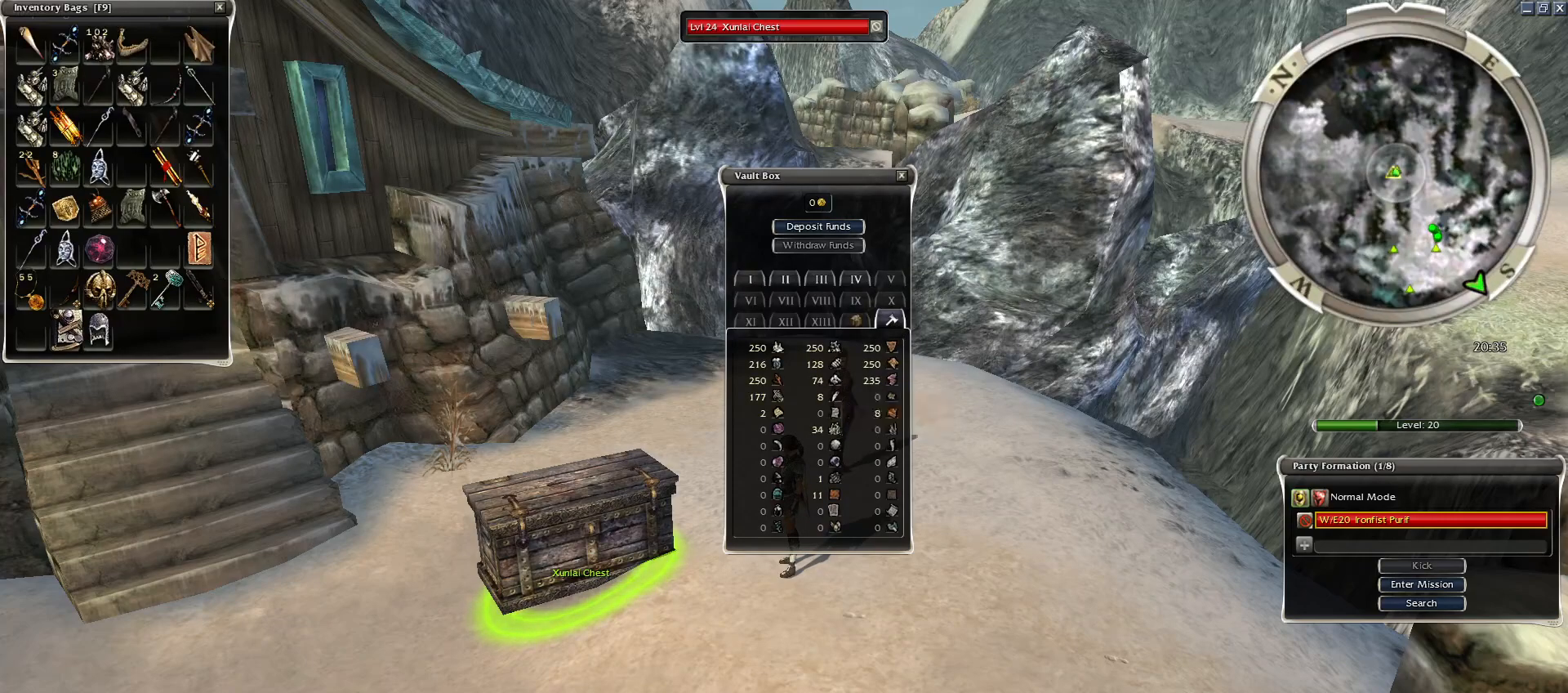
{"keys": [], "mouse": [], "events": []}
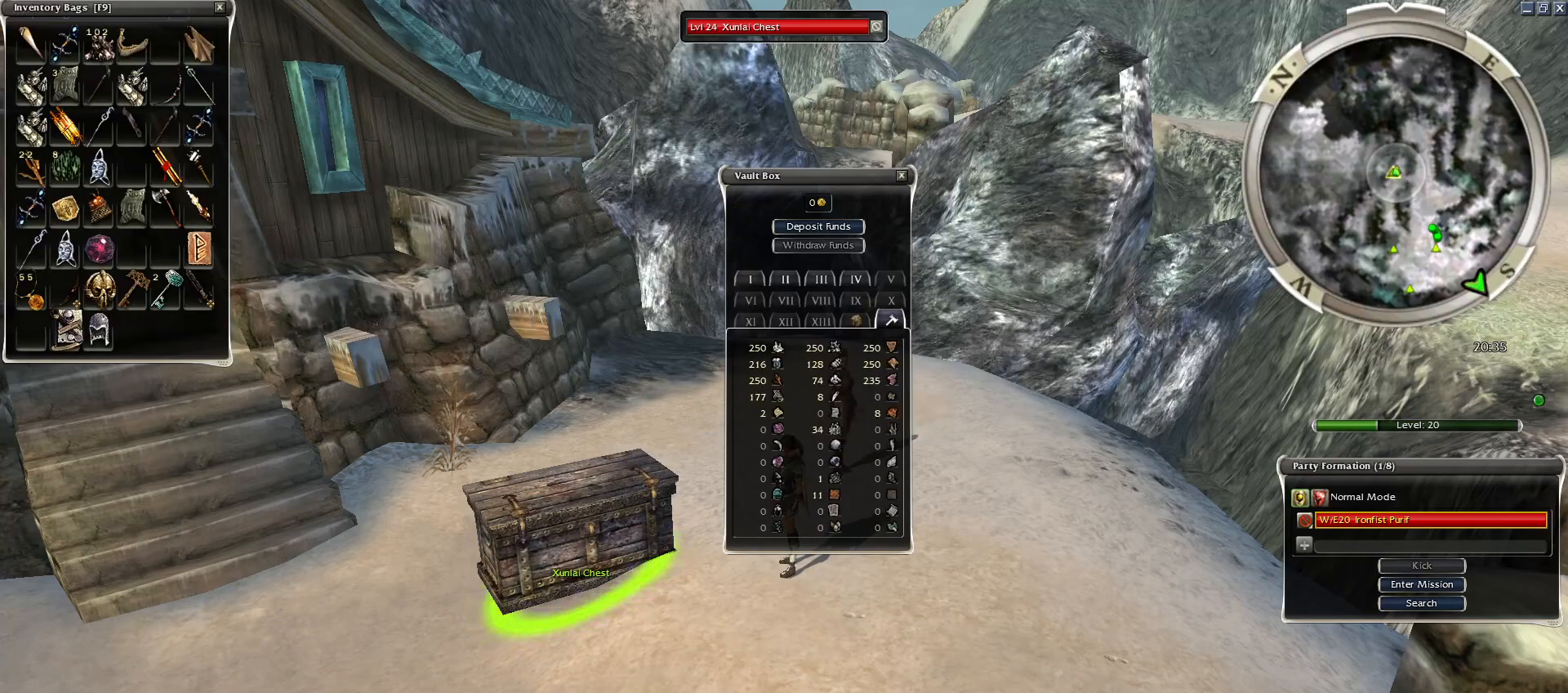
{"keys": [], "mouse": [], "events": []}
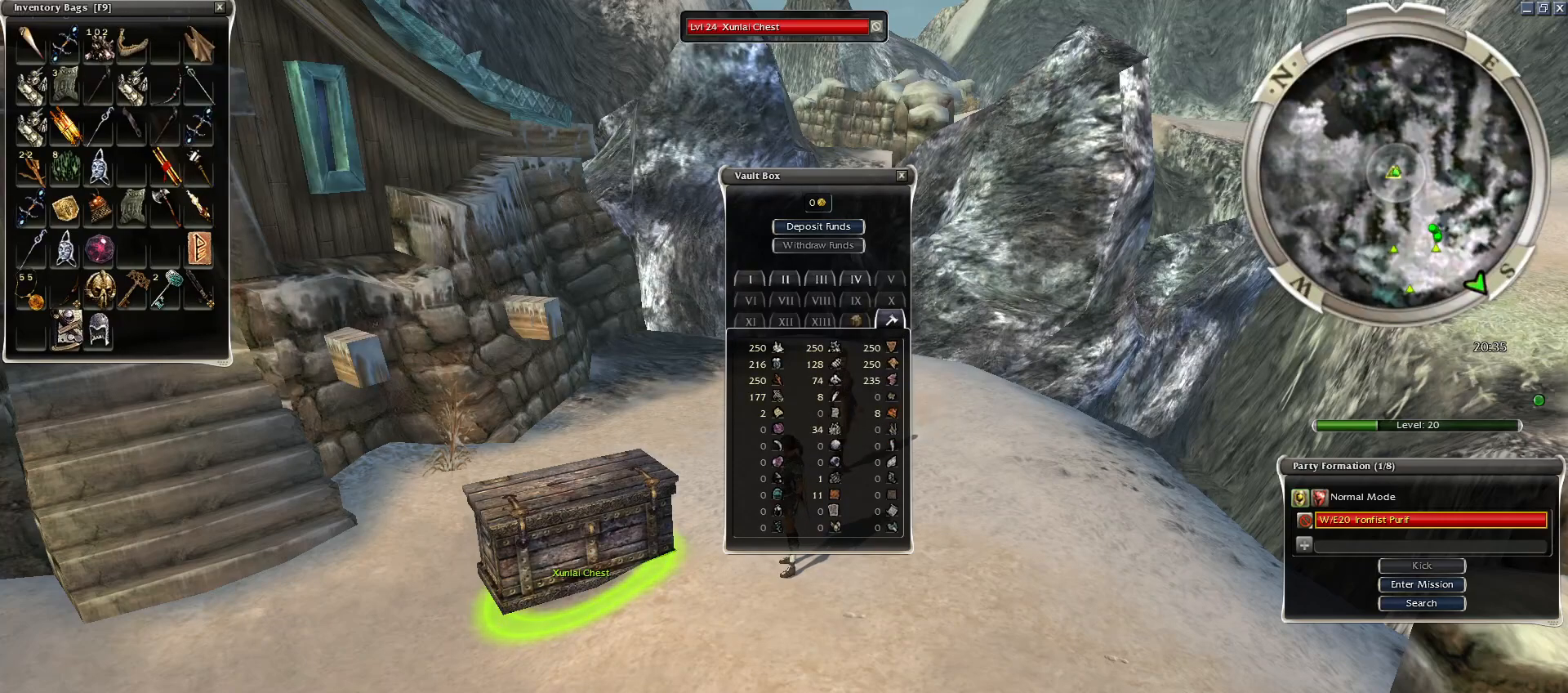
{"keys": [], "mouse": [], "events": []}
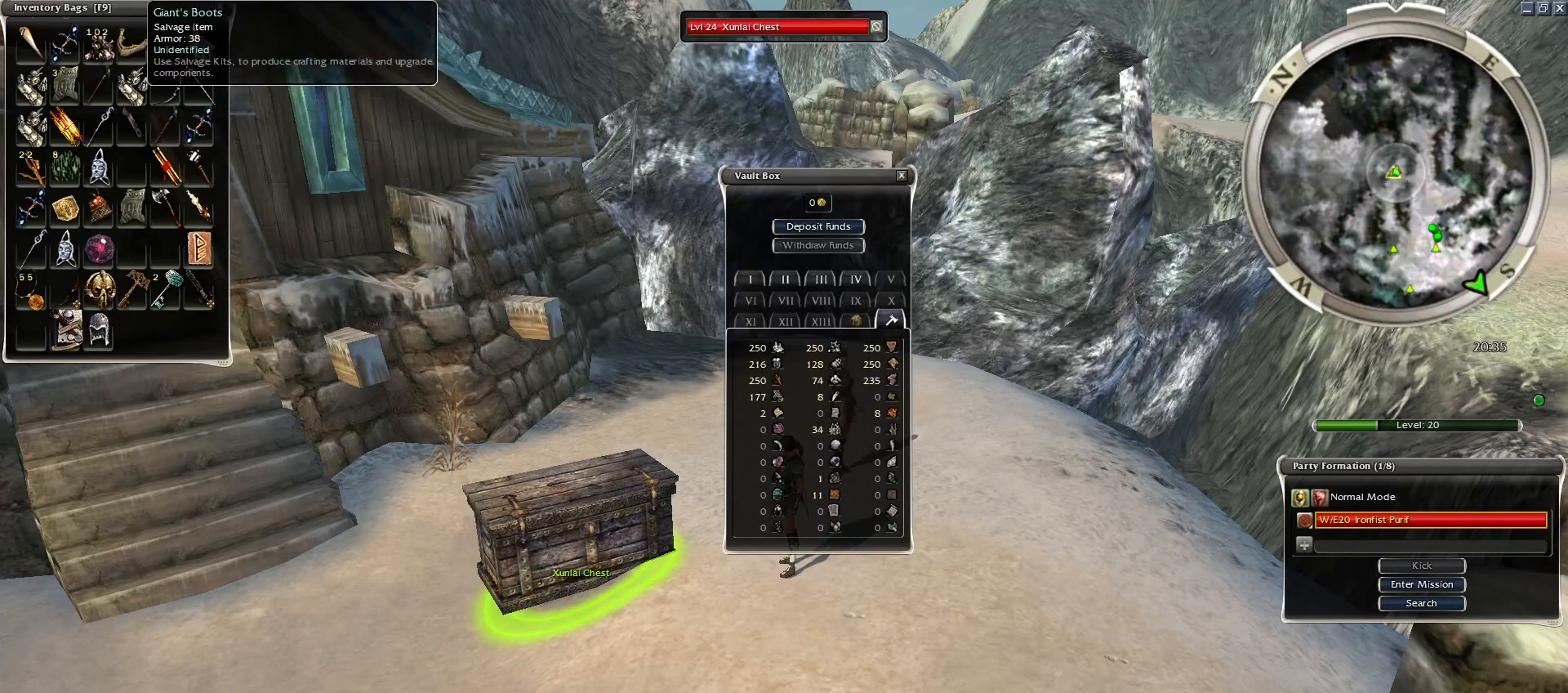
{"keys": [], "mouse": [], "events": []}
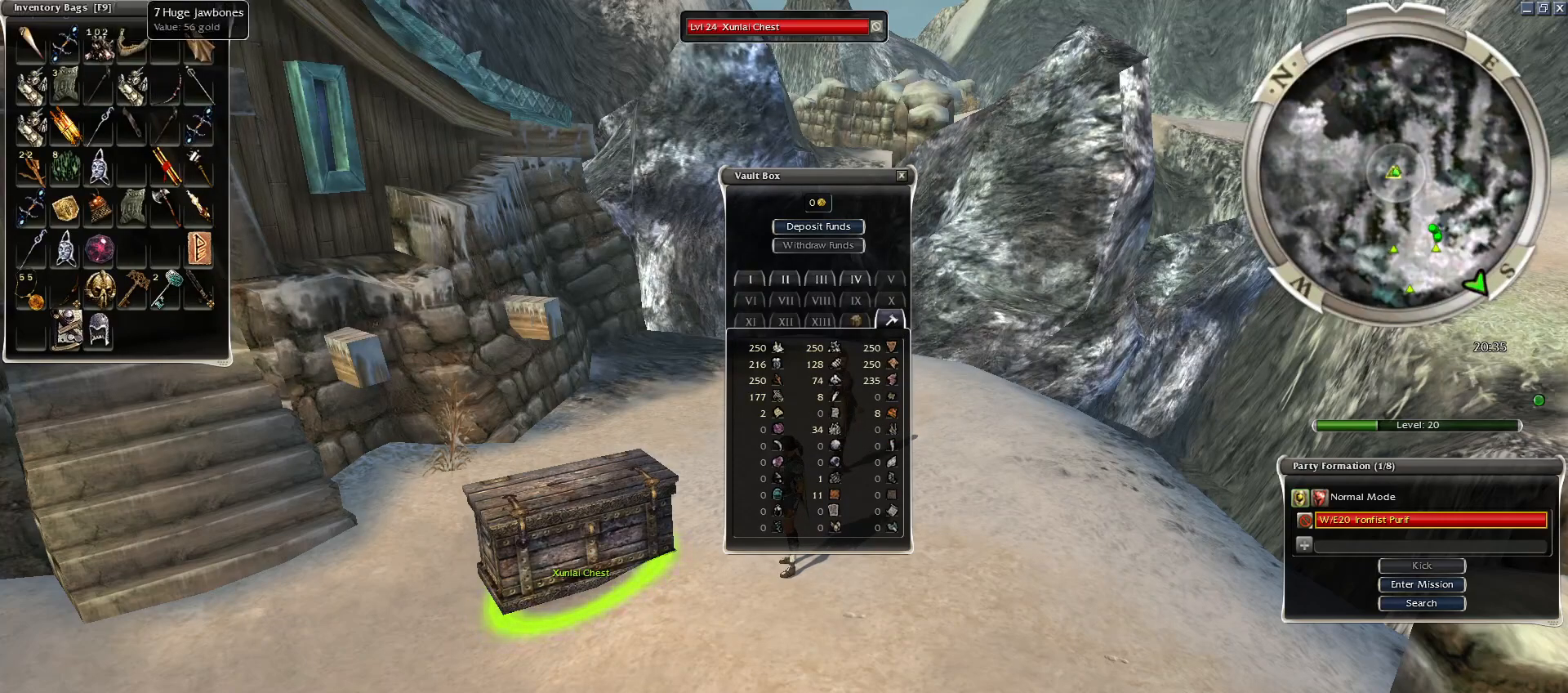
{"keys": [], "mouse": ["left"], "events": [[150, "mouse_left", "down"]]}
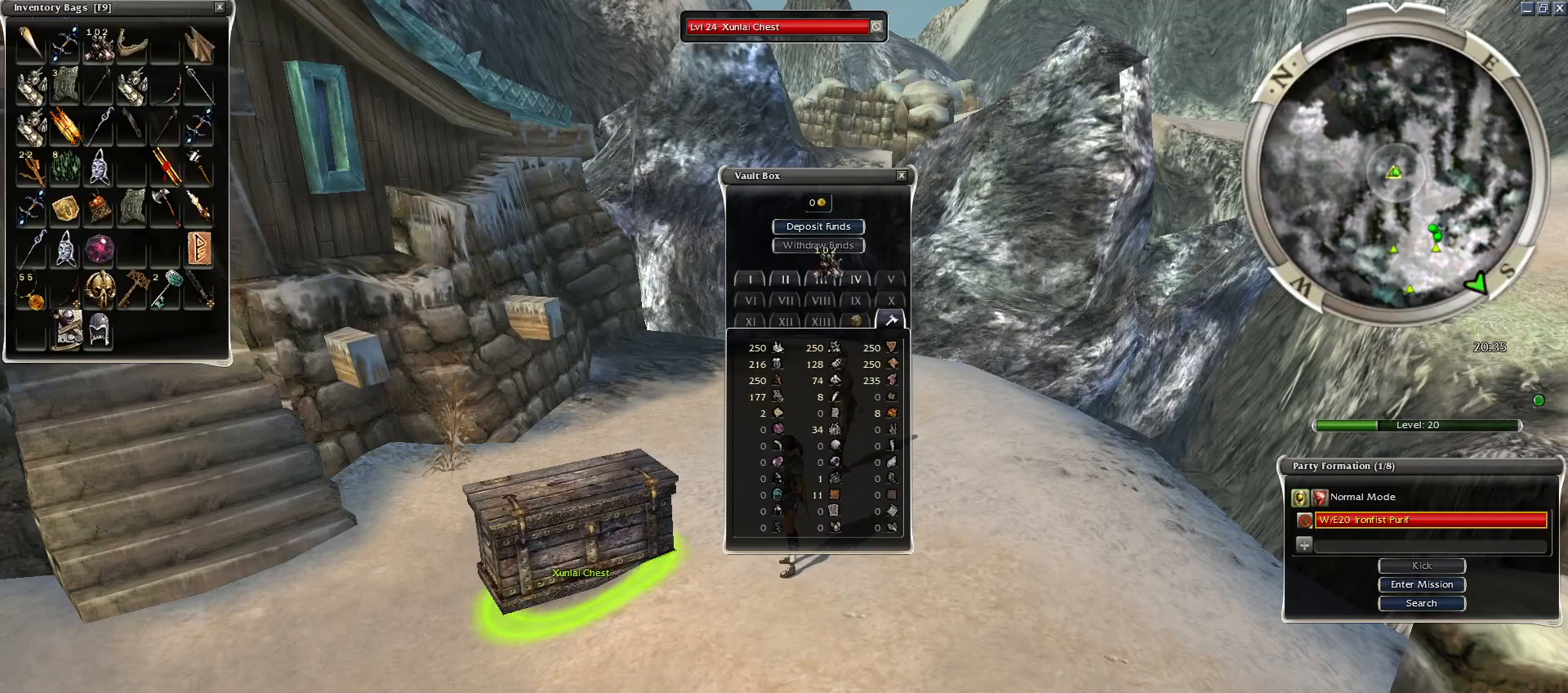
{"keys": [], "mouse": ["left"], "events": []}
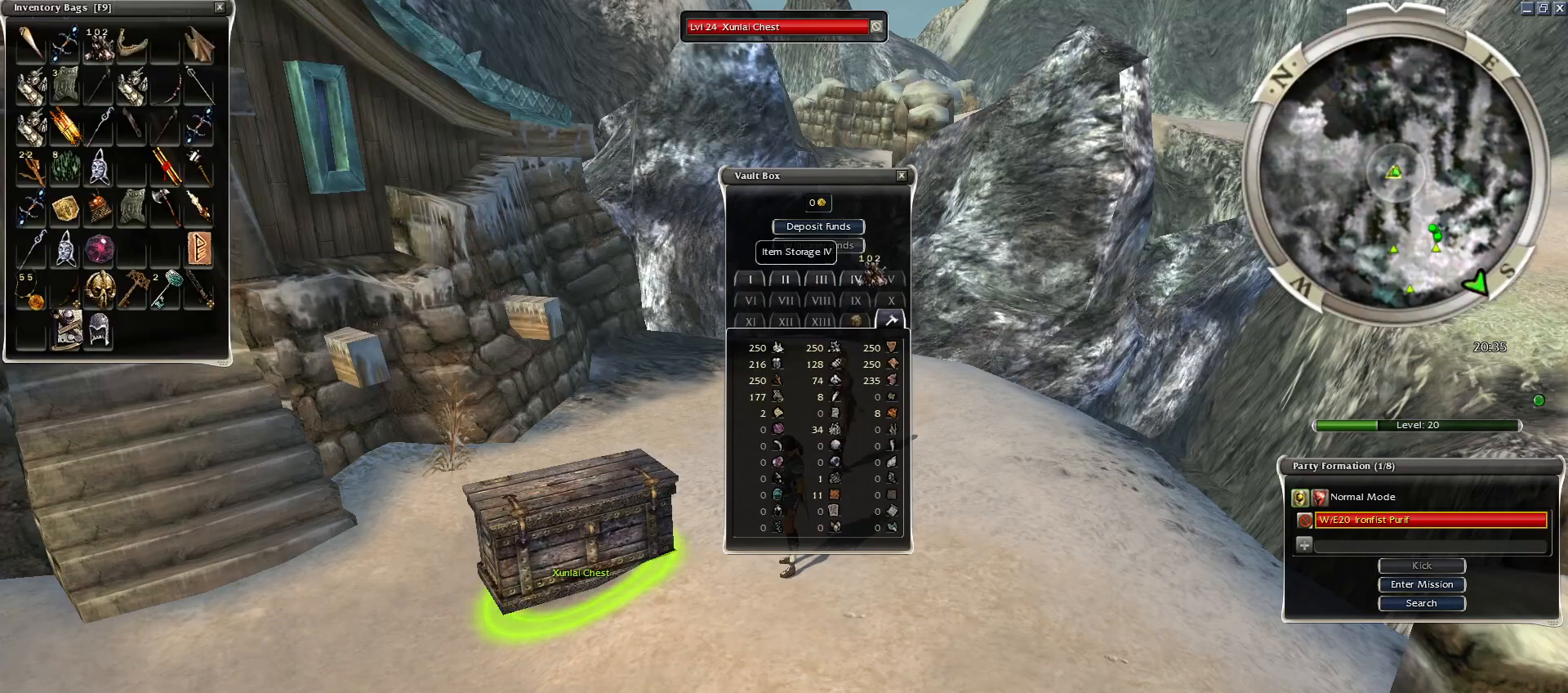
{"keys": [], "mouse": [], "events": [[300, "mouse_left", "up"], [350, "mouse_left", "down"], [450, "mouse_left", "up"]]}
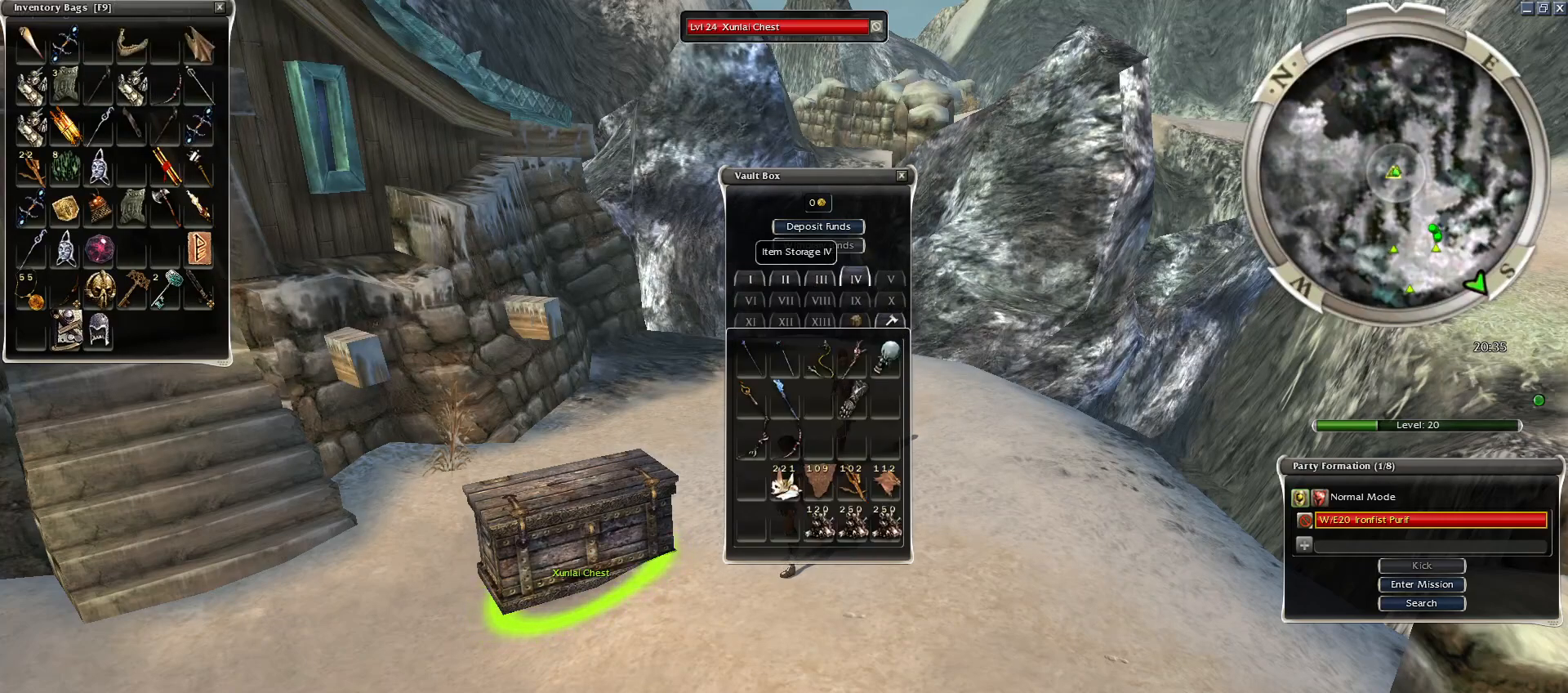
{"keys": [], "mouse": [], "events": []}
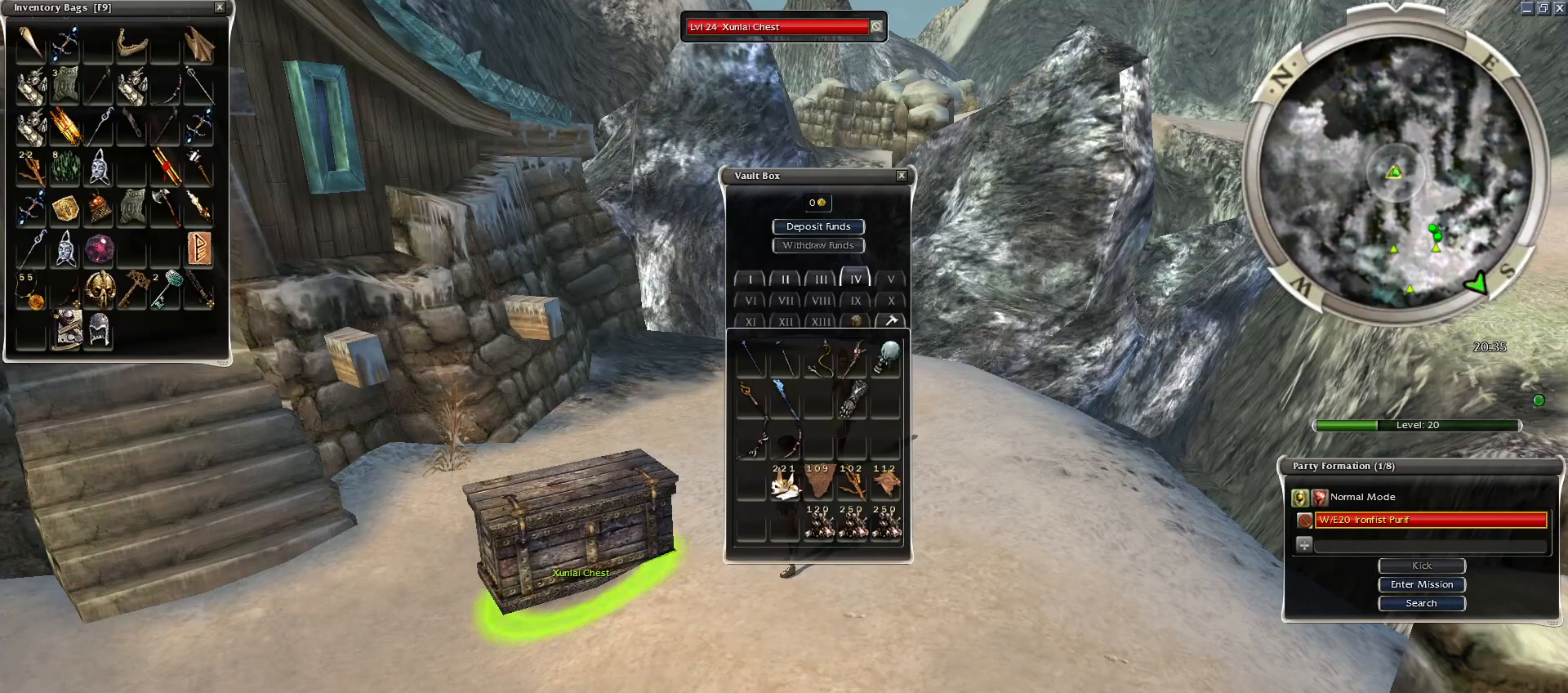
{"keys": [], "mouse": [], "events": []}
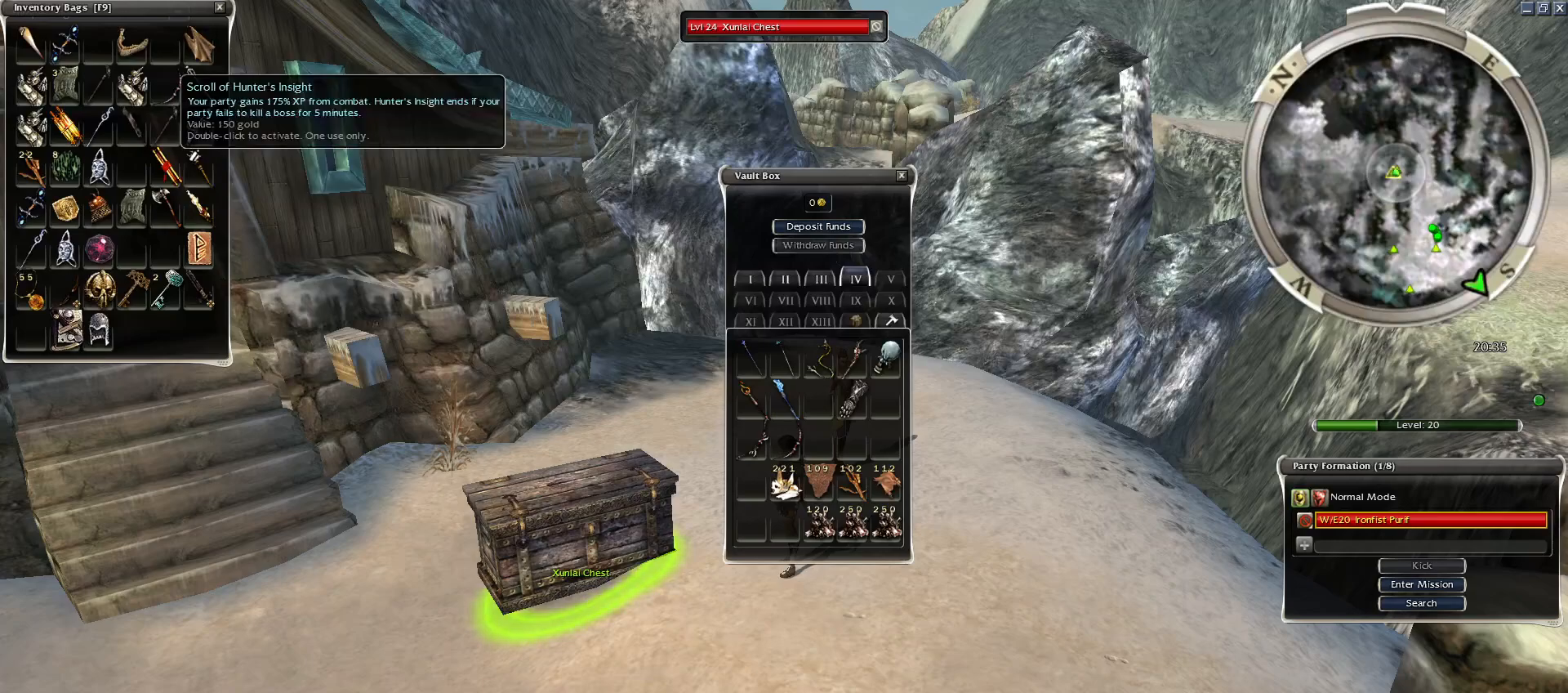
{"keys": [], "mouse": ["left"], "events": [[500, "mouse_left", "down"]]}
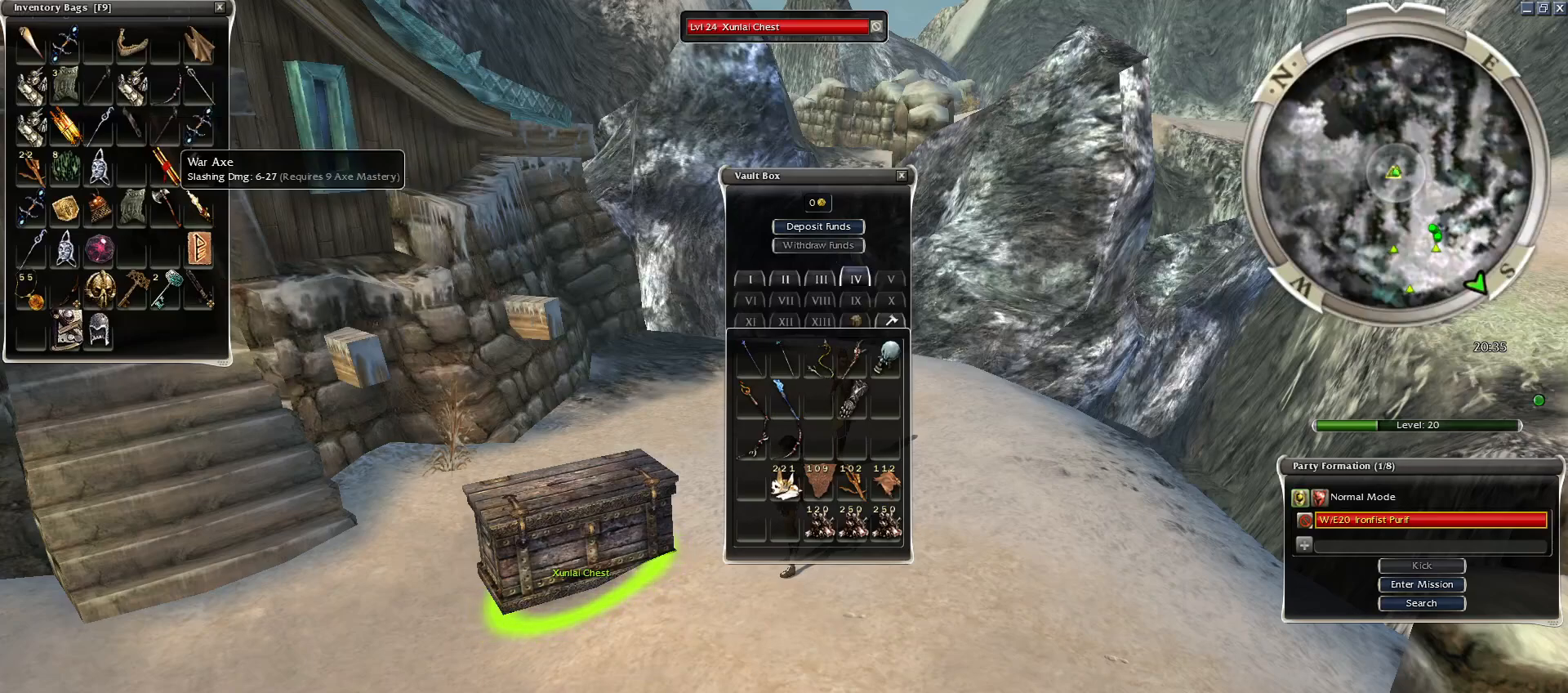
{"keys": [], "mouse": [], "events": [[400, "mouse_left", "up"]]}